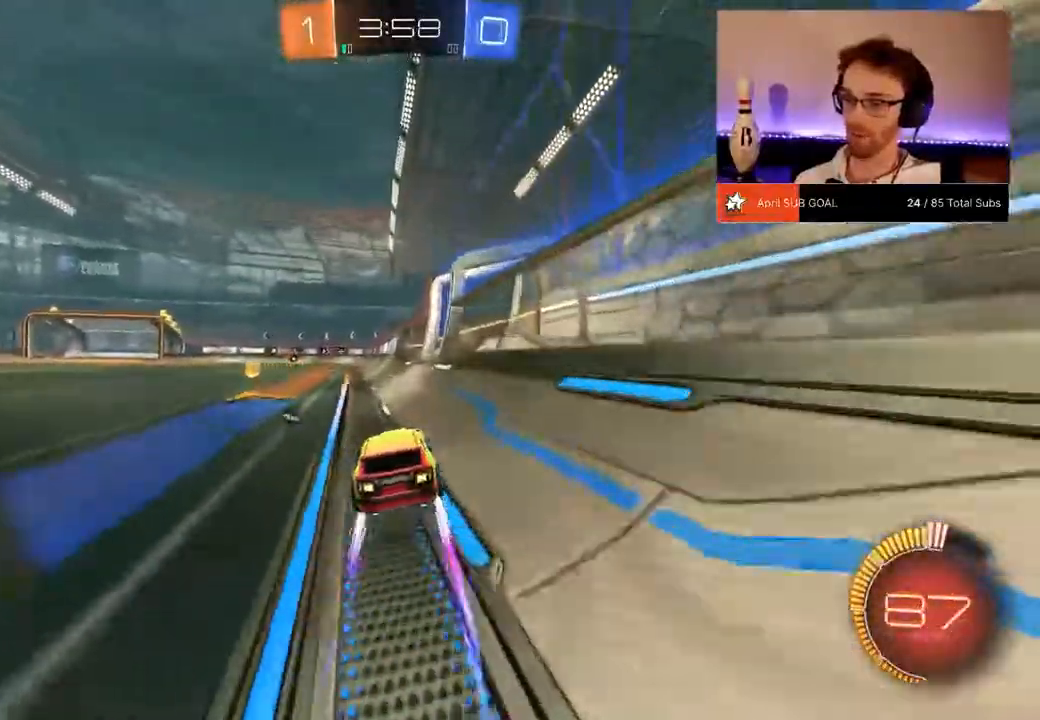
Gameplay with a controller (Xbox layout); each line is a JSON object with the inputs held at the frame after it. "events" lists button and stick changes between this image and that frame as [ms after this image, input, new state], when the widget could be followed in between. Not read: DPAD_DOWN.
{"buttons": ["L1", "R2"], "left_stick": "left", "right_stick": "center", "events": [[133, "left_stick", "left"], [300, "L1", "down"], [333, "A", "down"], [433, "A", "up"]]}
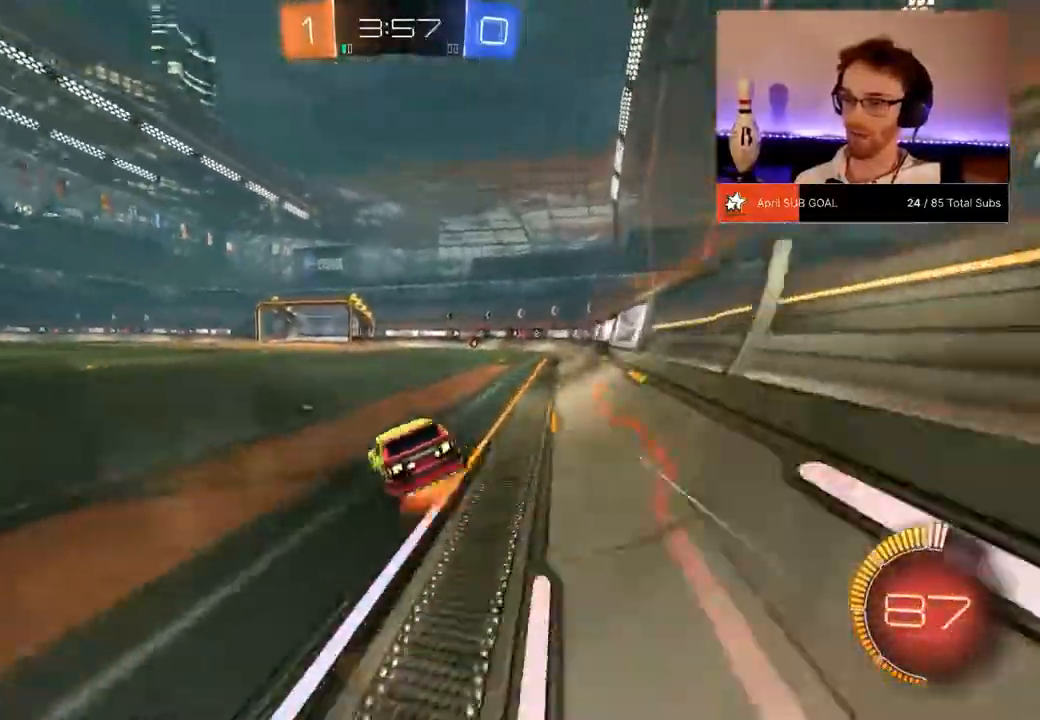
{"buttons": ["R1", "R2"], "left_stick": "right", "right_stick": "center", "events": [[50, "A", "down"], [134, "A", "up"], [234, "Y", "down"], [250, "L1", "up"], [250, "R1", "down"], [250, "Y", "up"], [284, "left_stick", "right"]]}
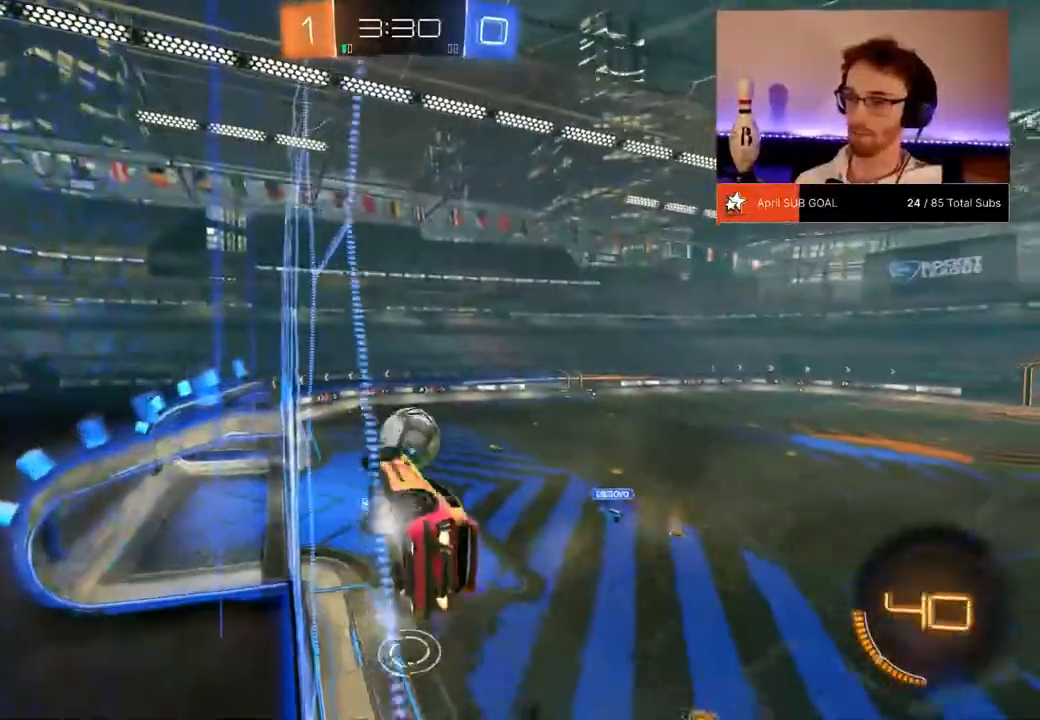
{"buttons": ["R2"], "left_stick": "left", "right_stick": "center", "events": [[83, "A", "down"], [83, "L1", "down"], [83, "left_stick", "down"], [233, "A", "up"], [317, "left_stick", "center"], [383, "L1", "up"], [417, "R1", "up"], [417, "left_stick", "up-left"], [483, "left_stick", "left"]]}
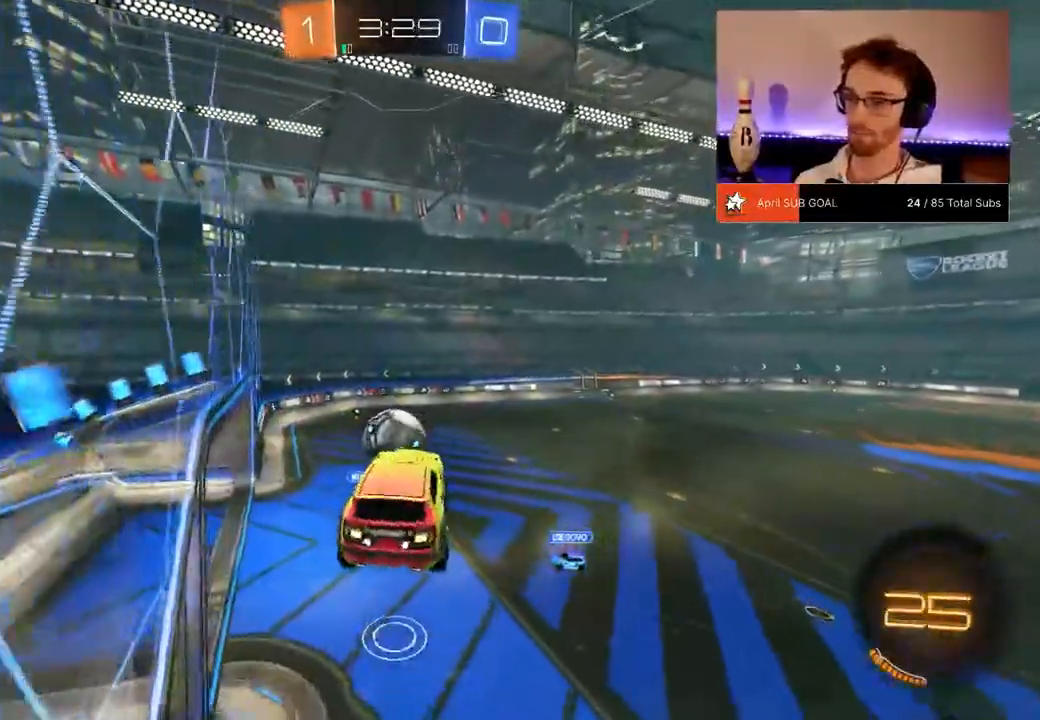
{"buttons": ["R2"], "left_stick": "right", "right_stick": "center", "events": [[67, "Y", "down"], [100, "left_stick", "center"], [200, "Y", "up"], [284, "X", "down"], [284, "left_stick", "right"], [434, "X", "up"]]}
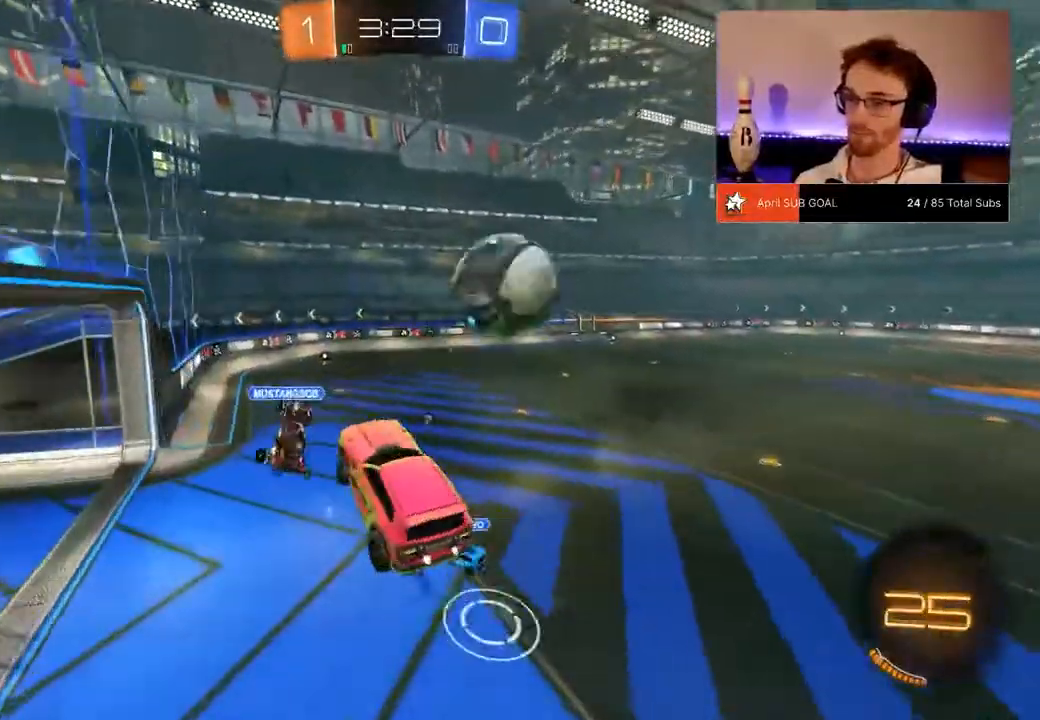
{"buttons": ["R1", "R2"], "left_stick": "up-left", "right_stick": "center", "events": [[133, "left_stick", "center"], [300, "L1", "down"], [333, "R1", "down"], [383, "L1", "up"], [383, "left_stick", "up-left"]]}
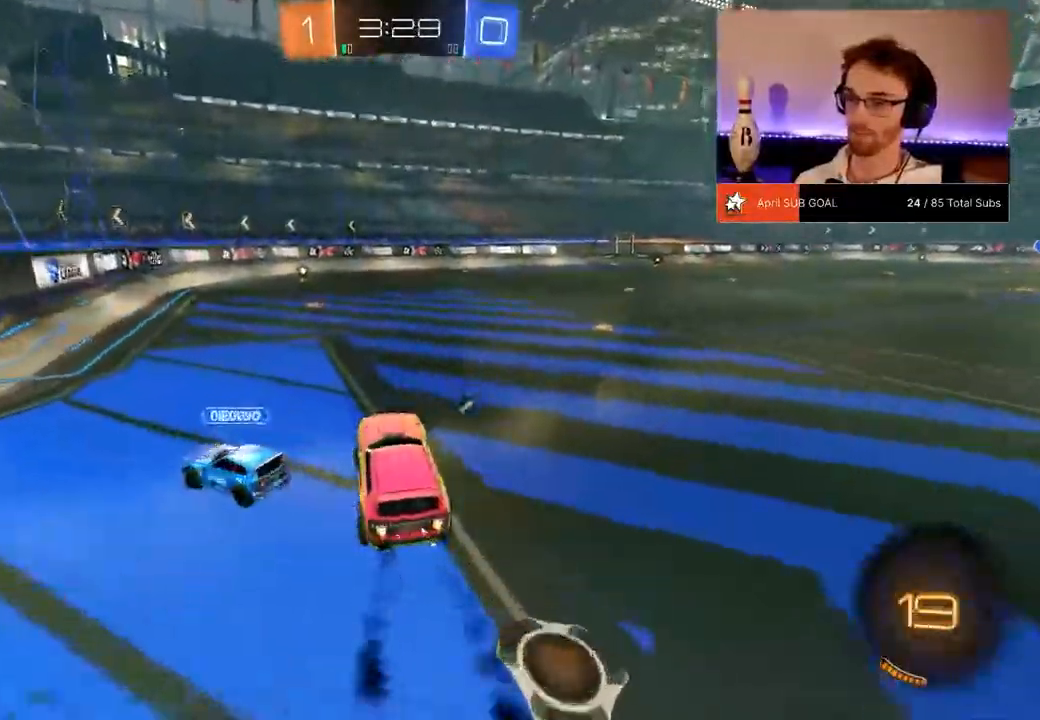
{"buttons": ["R1", "R2"], "left_stick": "center", "right_stick": "center", "events": [[67, "left_stick", "left"], [217, "left_stick", "center"], [401, "Y", "down"], [501, "Y", "up"]]}
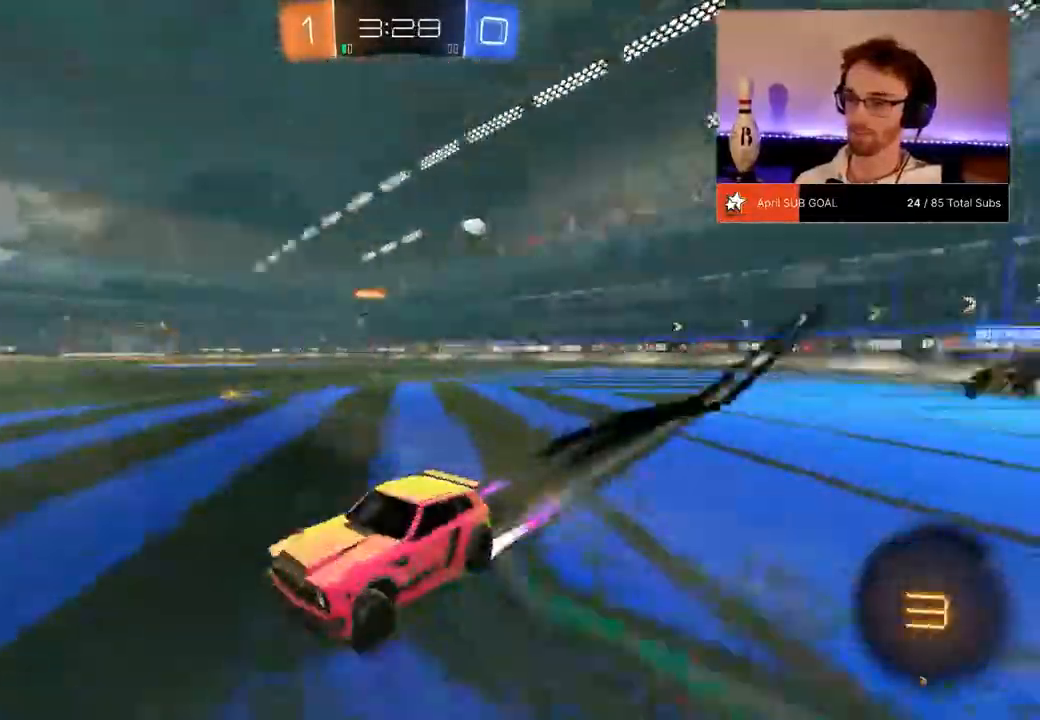
{"buttons": ["R2"], "left_stick": "center", "right_stick": "center", "events": [[400, "R1", "up"]]}
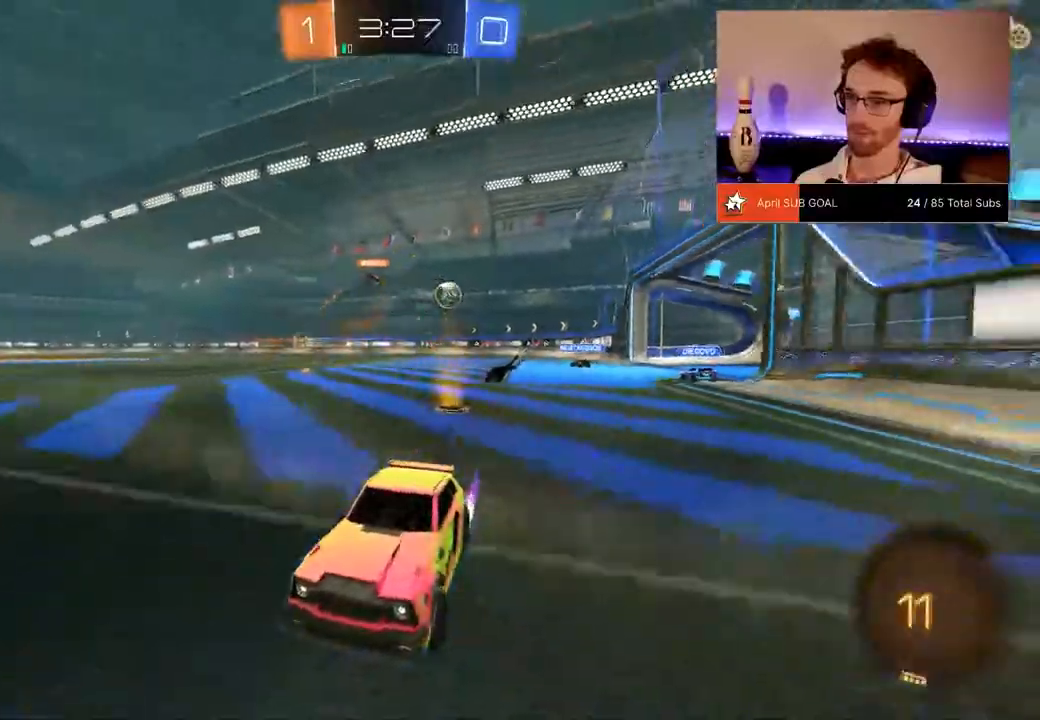
{"buttons": ["R1", "R2"], "left_stick": "right", "right_stick": "center", "events": [[134, "left_stick", "right"], [234, "R1", "down"], [284, "X", "down"], [401, "X", "up"]]}
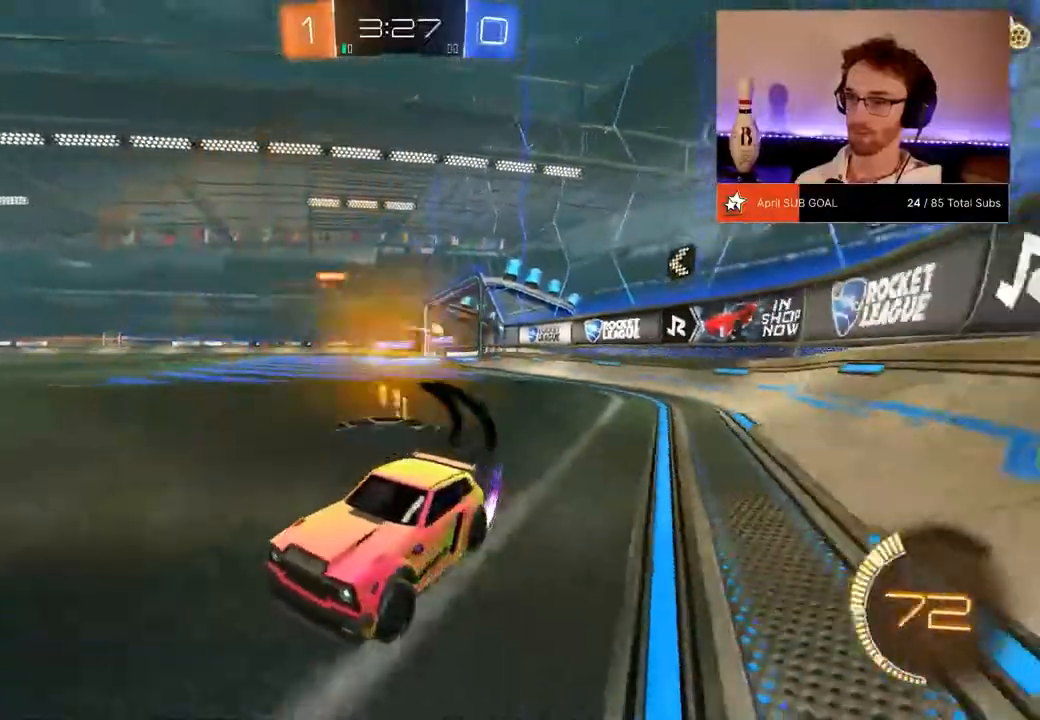
{"buttons": ["R2"], "left_stick": "center", "right_stick": "center", "events": [[83, "R1", "up"], [267, "Y", "down"], [367, "Y", "up"], [500, "left_stick", "center"]]}
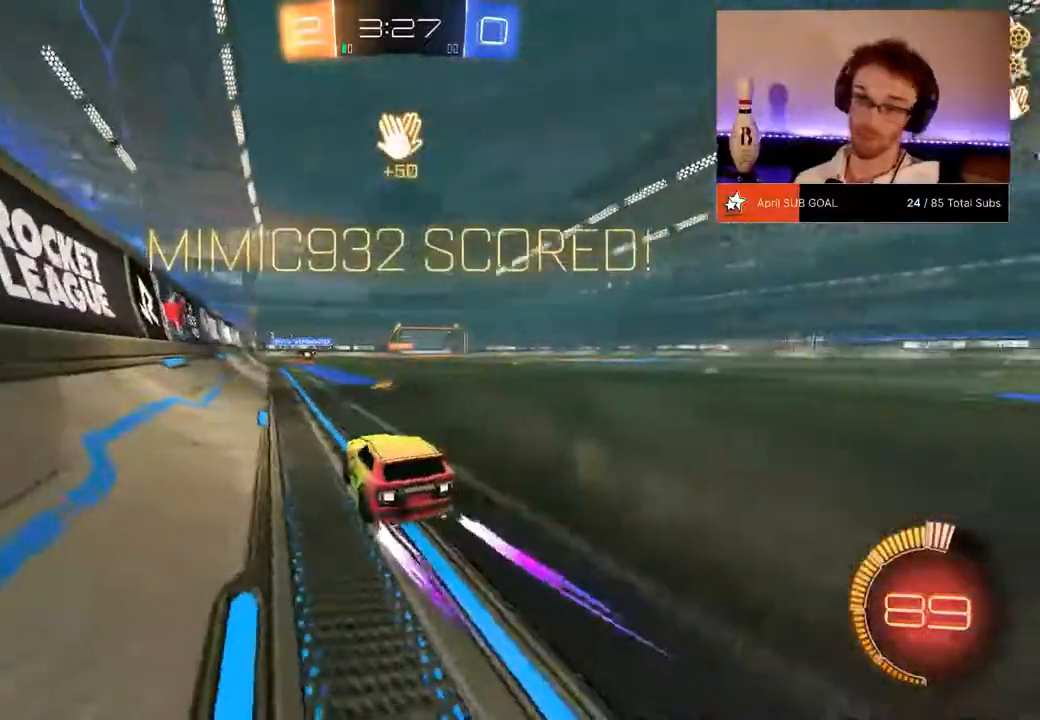
{"buttons": ["R2"], "left_stick": "center", "right_stick": "center", "events": [[167, "left_stick", "right"], [234, "left_stick", "center"]]}
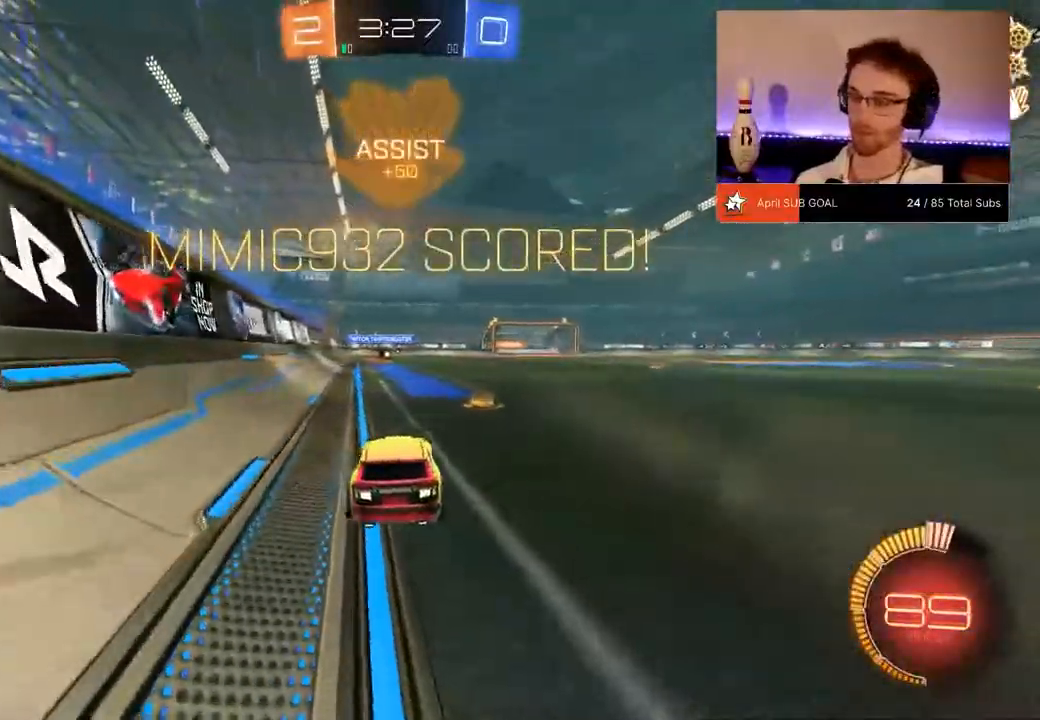
{"buttons": ["R2"], "left_stick": "right", "right_stick": "center", "events": [[233, "DPAD_UP", "down"], [300, "DPAD_UP", "up"], [500, "left_stick", "right"]]}
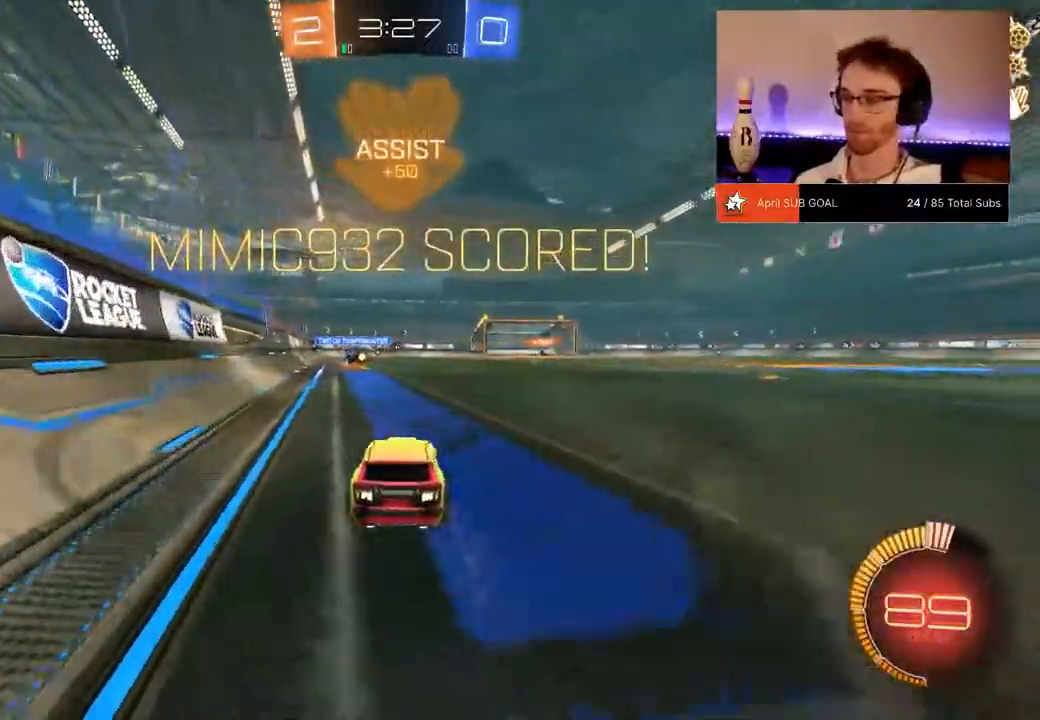
{"buttons": ["L1", "R2"], "left_stick": "down", "right_stick": "center", "events": [[50, "A", "down"], [67, "A", "up"], [67, "left_stick", "up-right"], [117, "L1", "down"], [167, "left_stick", "up"], [234, "A", "down"], [284, "left_stick", "up-left"], [384, "A", "up"], [384, "left_stick", "down"]]}
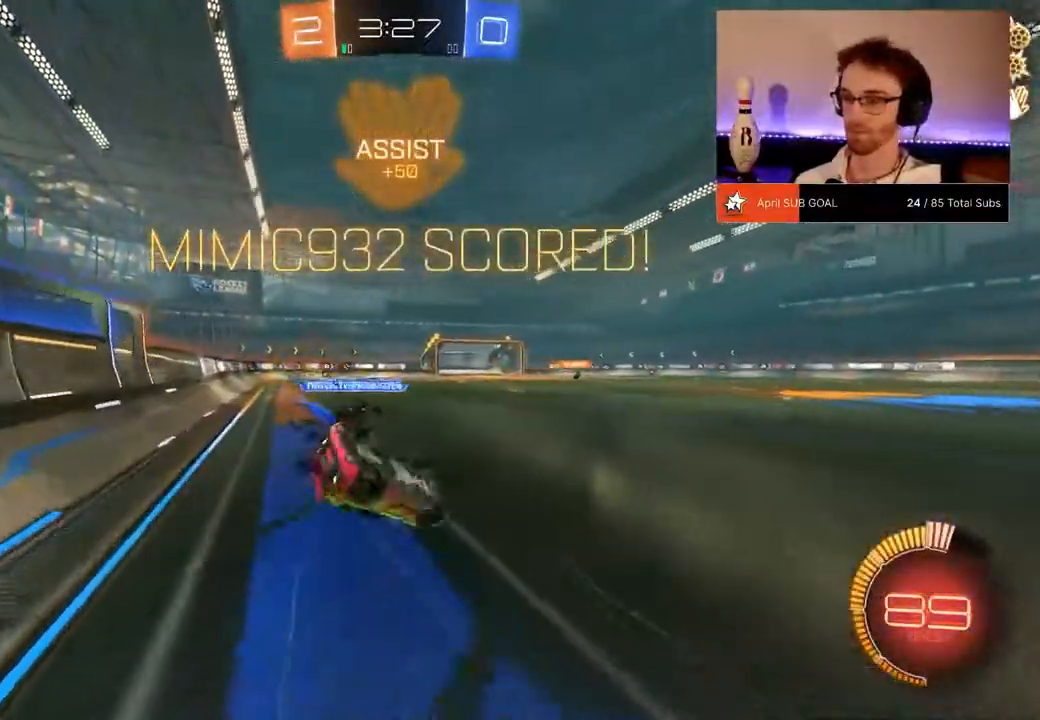
{"buttons": ["X", "R2"], "left_stick": "down-left", "right_stick": "center", "events": [[66, "left_stick", "down-left"], [383, "L1", "up"], [483, "X", "down"]]}
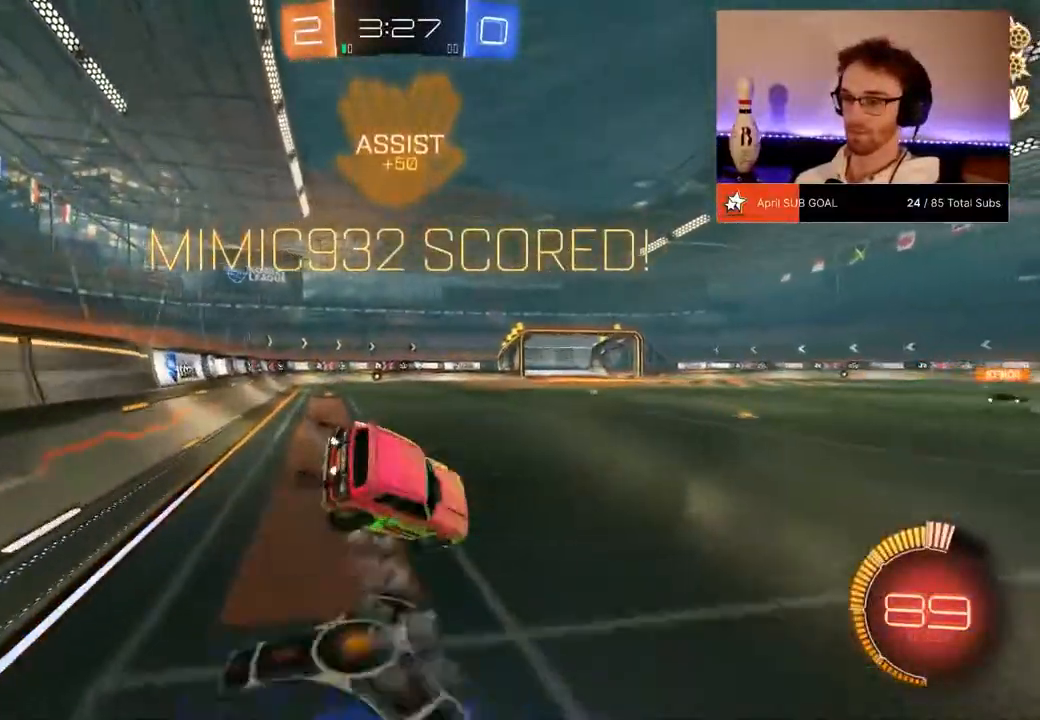
{"buttons": ["X", "L1", "R2"], "left_stick": "right", "right_stick": "center", "events": [[184, "left_stick", "center"], [234, "L1", "down"], [401, "left_stick", "right"]]}
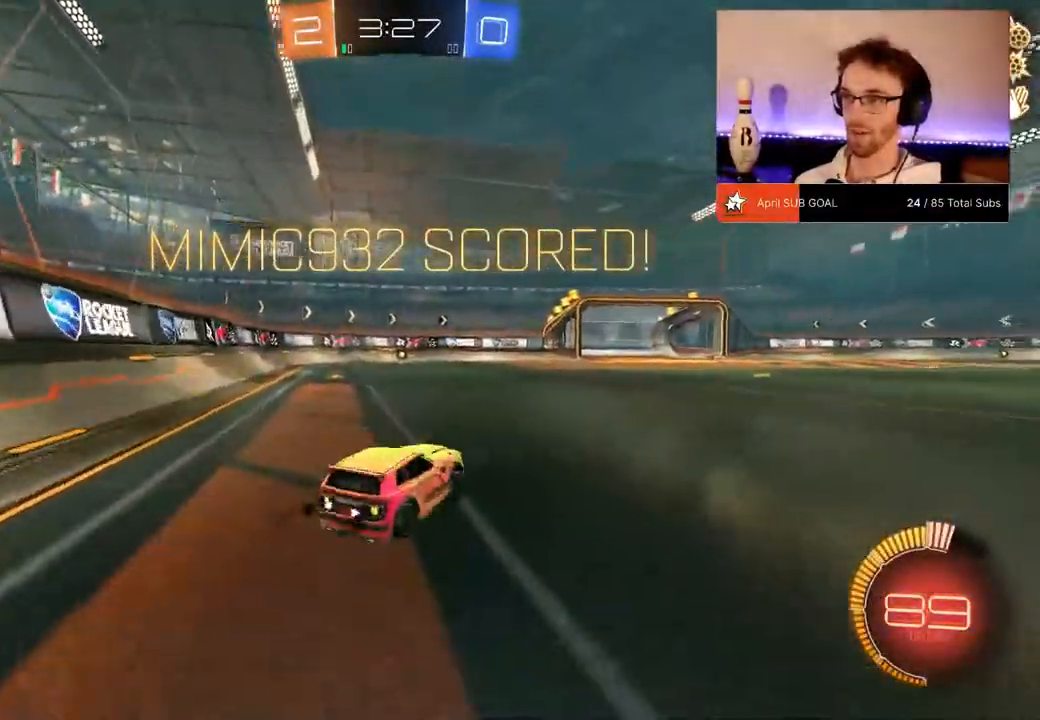
{"buttons": ["A", "L1", "R1", "R2"], "left_stick": "up", "right_stick": "center", "events": [[33, "left_stick", "center"], [100, "A", "down"], [100, "left_stick", "up"], [200, "X", "up"], [250, "left_stick", "up-left"], [284, "A", "up"], [400, "A", "down"], [400, "R1", "down"], [417, "left_stick", "up"]]}
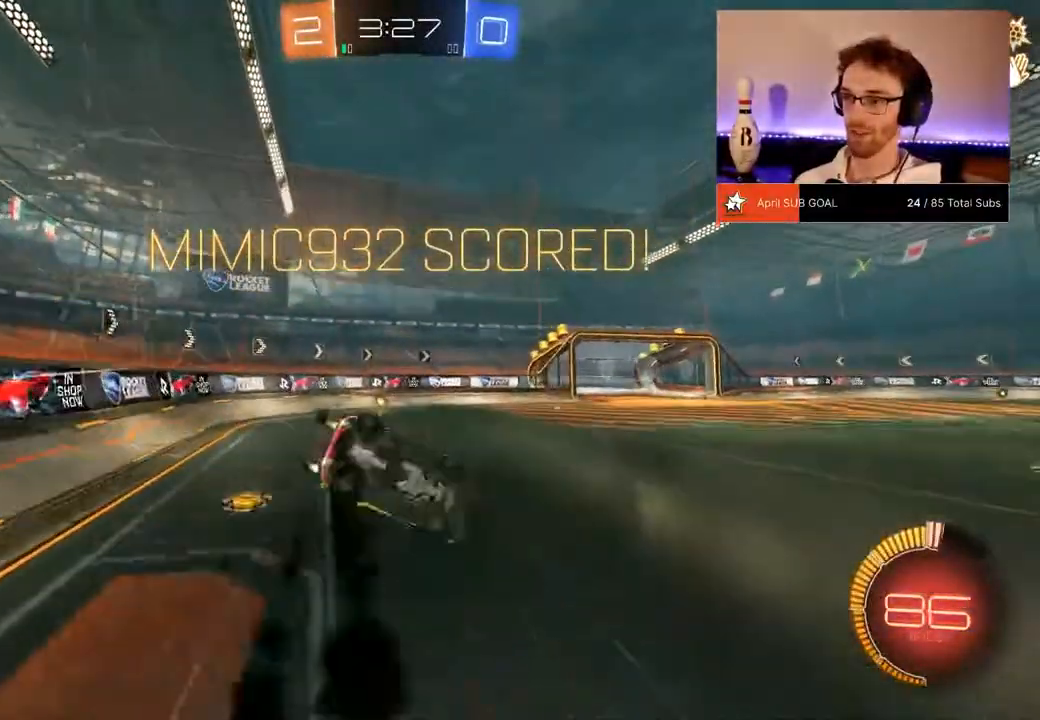
{"buttons": ["R2"], "left_stick": "down-left", "right_stick": "center", "events": [[17, "A", "up"], [51, "left_stick", "center"], [101, "left_stick", "down-left"], [351, "L1", "up"], [351, "R1", "up"]]}
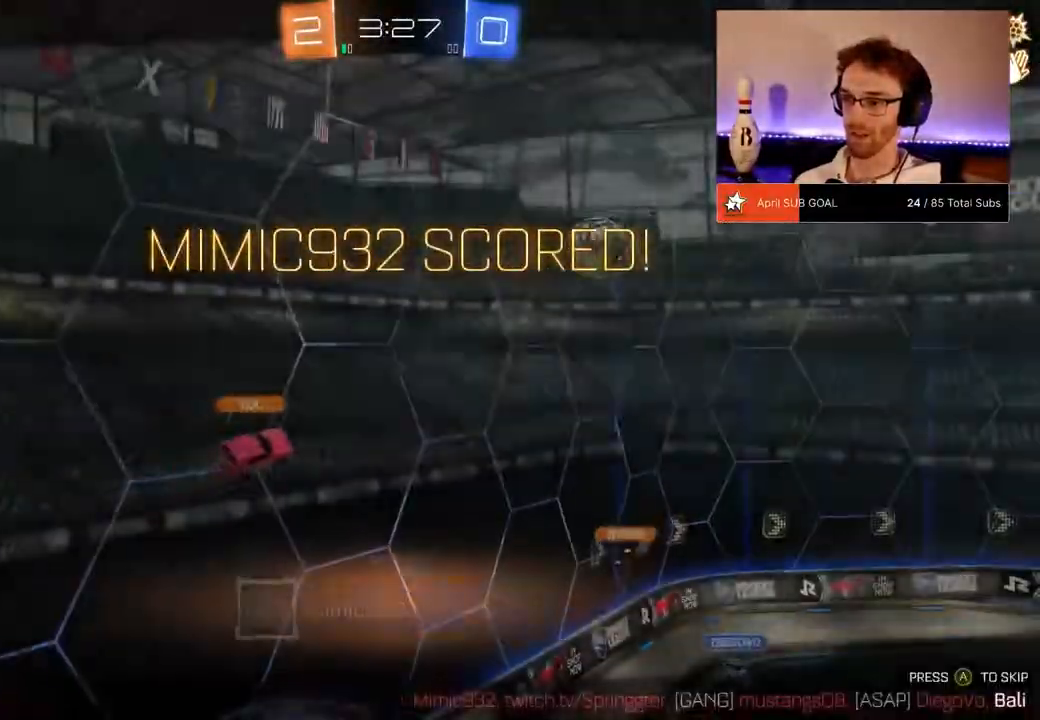
{"buttons": ["R2"], "left_stick": "center", "right_stick": "center", "events": [[50, "left_stick", "center"], [200, "left_stick", "right"], [467, "left_stick", "center"]]}
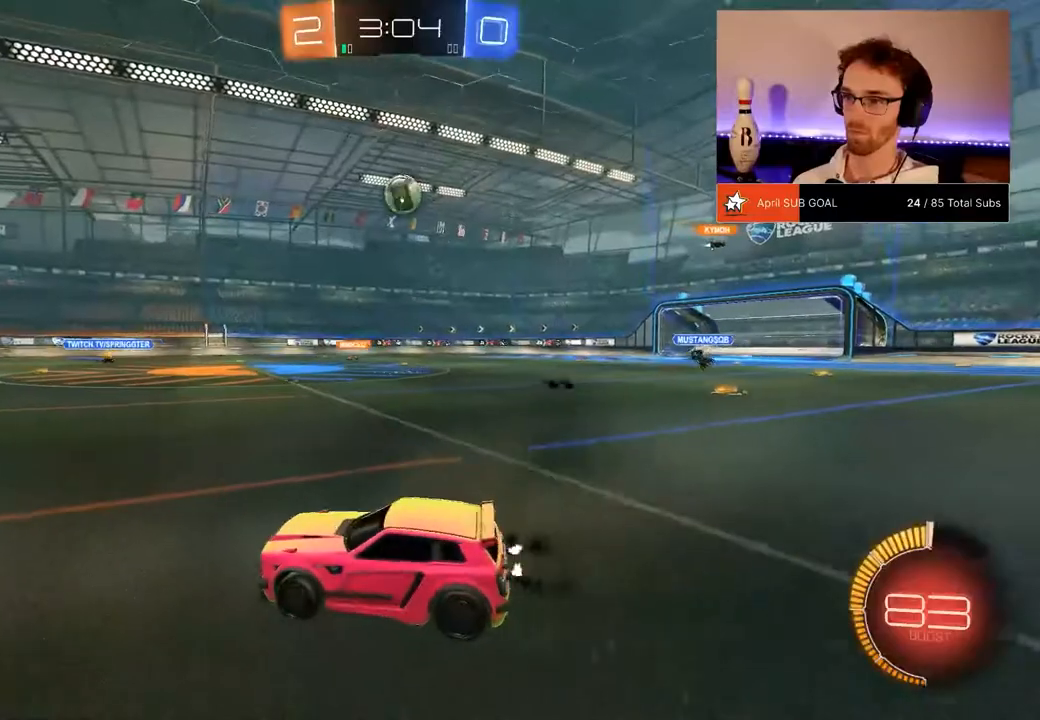
{"buttons": ["R1", "R2"], "left_stick": "down-right", "right_stick": "center", "events": [[167, "left_stick", "right"], [334, "R1", "down"], [484, "left_stick", "down-right"]]}
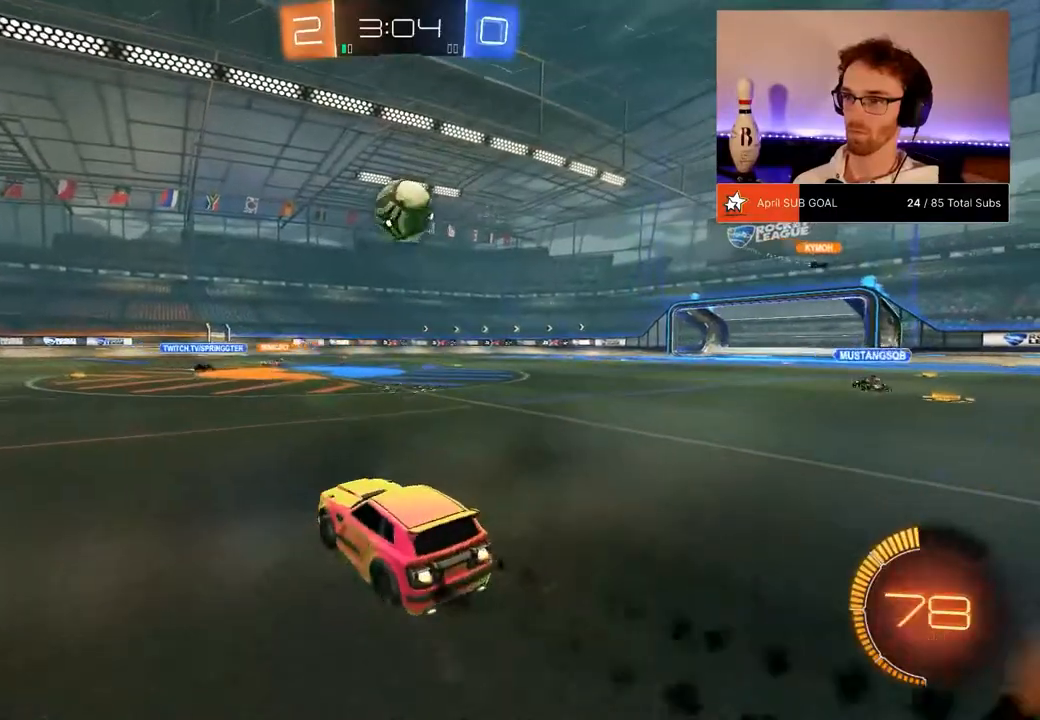
{"buttons": ["A", "L1", "R2"], "left_stick": "up", "right_stick": "center", "events": [[33, "A", "down"], [117, "left_stick", "down-left"], [183, "A", "up"], [234, "R1", "up"], [267, "left_stick", "up-left"], [334, "A", "down"], [334, "left_stick", "up"], [434, "L1", "down"]]}
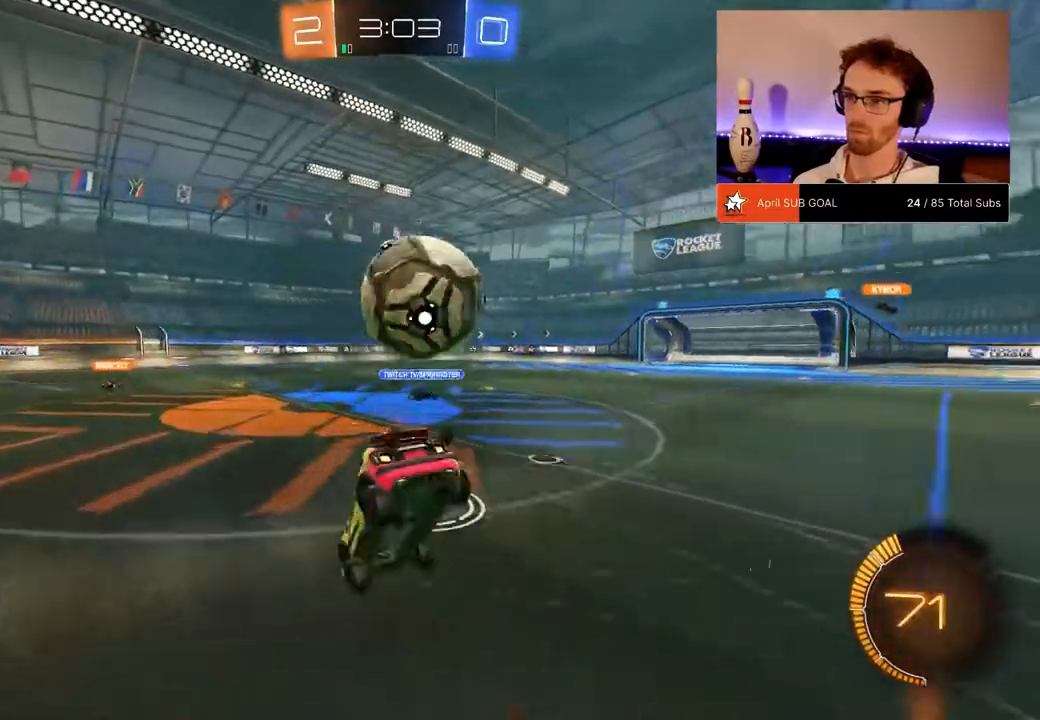
{"buttons": ["R2"], "left_stick": "up", "right_stick": "center", "events": [[34, "A", "up"], [101, "left_stick", "down"], [217, "L1", "up"], [234, "left_stick", "center"], [501, "left_stick", "up"]]}